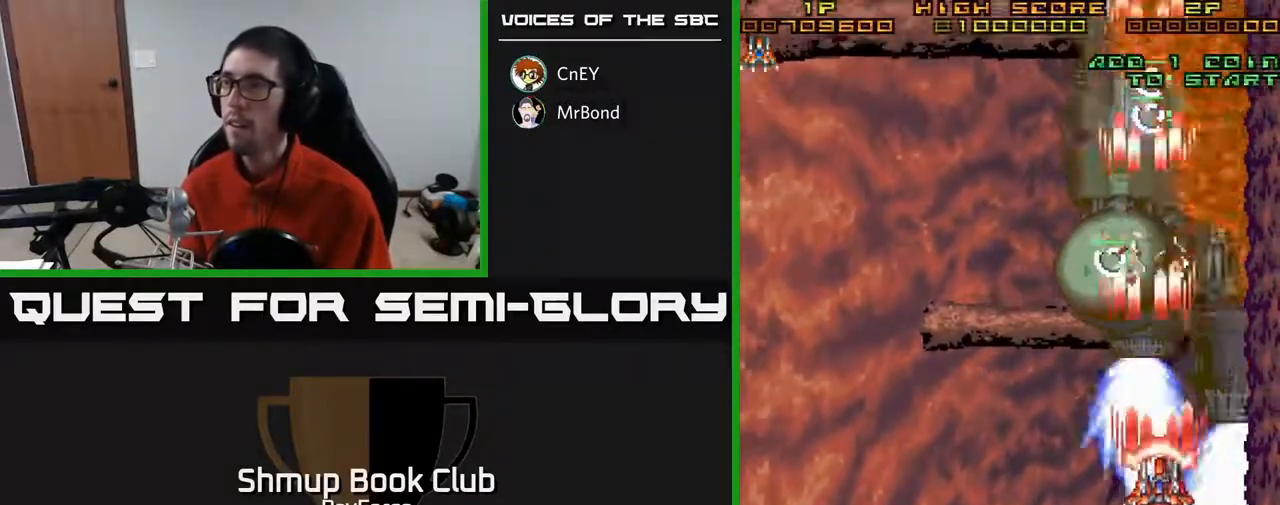
Gameplay with a controller (Xbox layout); each line is a JSON object with the inputs held at the frame after it. "events" lists button and stick changes between this image and that frame as [ms after this image, input, new state], when the widget could be followed in between. Not read: left_stick.
{"buttons": ["A", "DPAD_UP"], "right_stick": "center", "events": [[50, "DPAD_DOWN", "up"], [233, "DPAD_DOWN", "down"], [350, "DPAD_DOWN", "up"], [400, "DPAD_UP", "down"], [483, "DPAD_RIGHT", "up"]]}
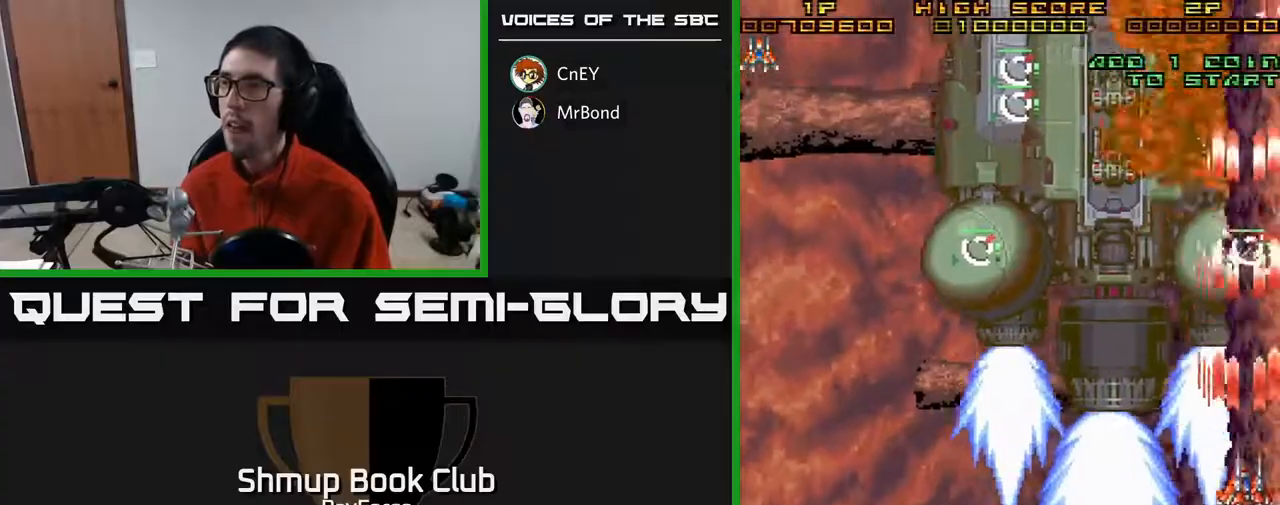
{"buttons": ["A", "DPAD_UP", "DPAD_LEFT"], "right_stick": "center", "events": [[300, "DPAD_LEFT", "down"]]}
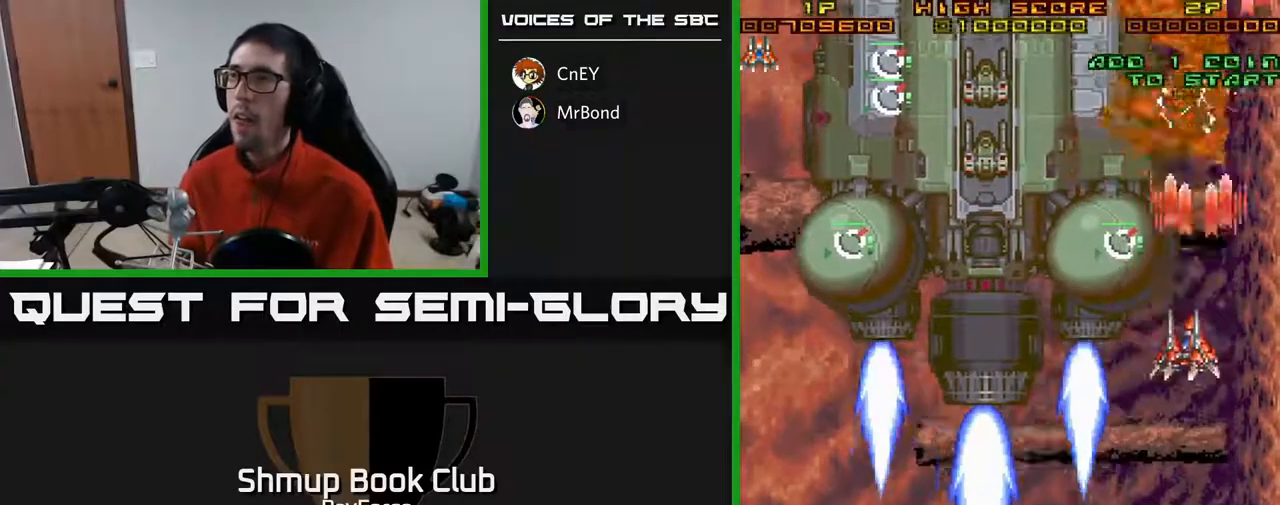
{"buttons": ["A", "DPAD_LEFT"], "right_stick": "center", "events": [[150, "DPAD_UP", "up"], [150, "X", "down"], [283, "X", "up"]]}
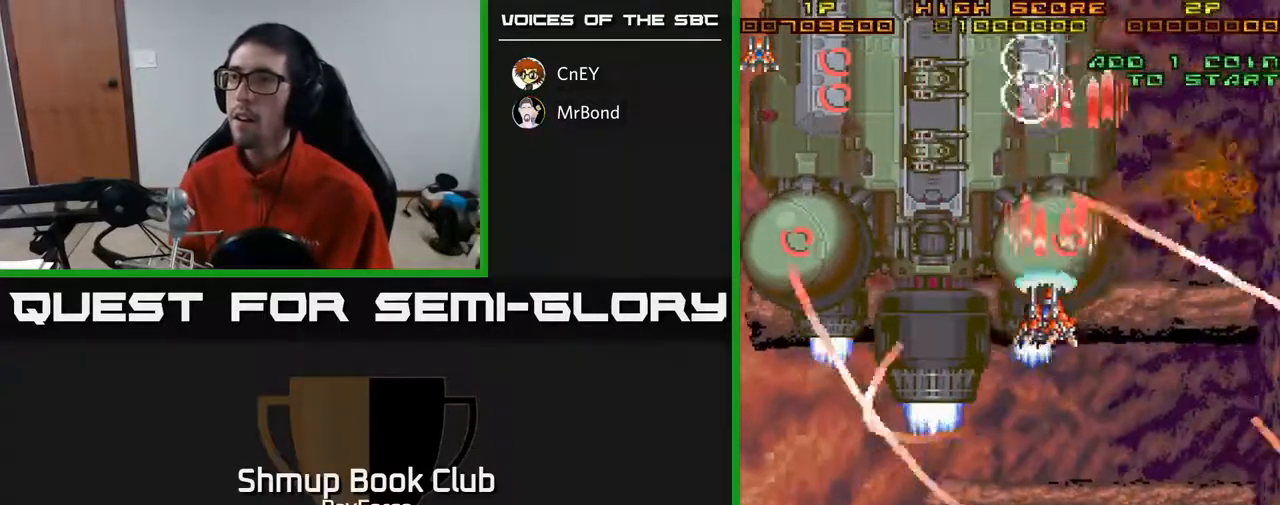
{"buttons": ["A", "DPAD_DOWN"], "right_stick": "center", "events": [[350, "DPAD_DOWN", "down"], [383, "DPAD_LEFT", "up"]]}
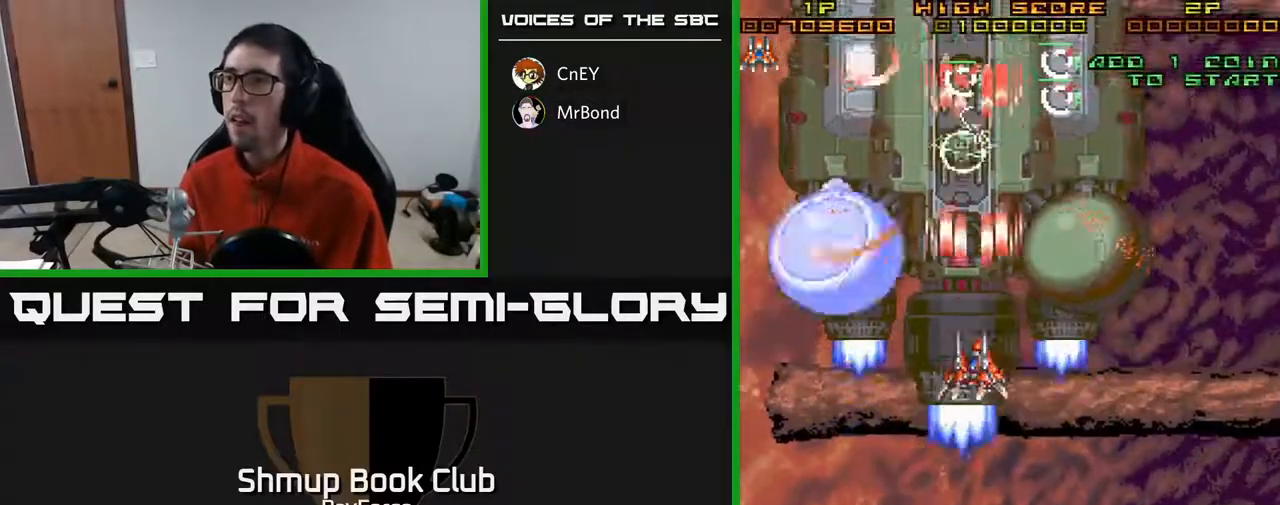
{"buttons": ["A", "DPAD_UP"], "right_stick": "center", "events": [[183, "DPAD_DOWN", "up"], [217, "DPAD_UP", "down"]]}
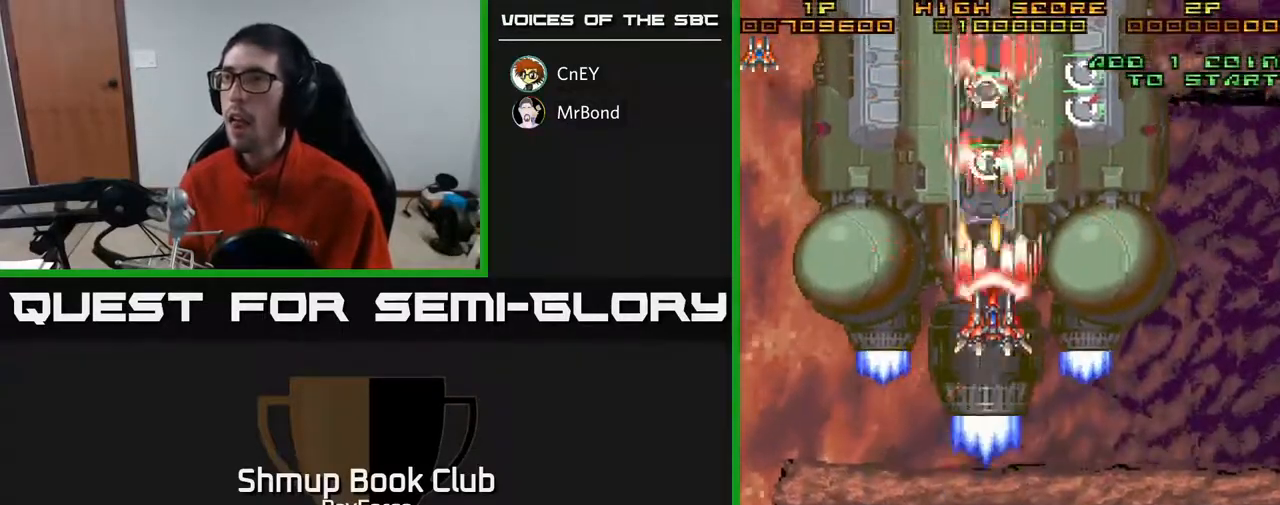
{"buttons": ["A", "DPAD_DOWN", "DPAD_RIGHT"], "right_stick": "center", "events": [[33, "DPAD_RIGHT", "down"], [33, "DPAD_UP", "up"], [50, "X", "down"], [67, "DPAD_DOWN", "down"], [217, "X", "up"]]}
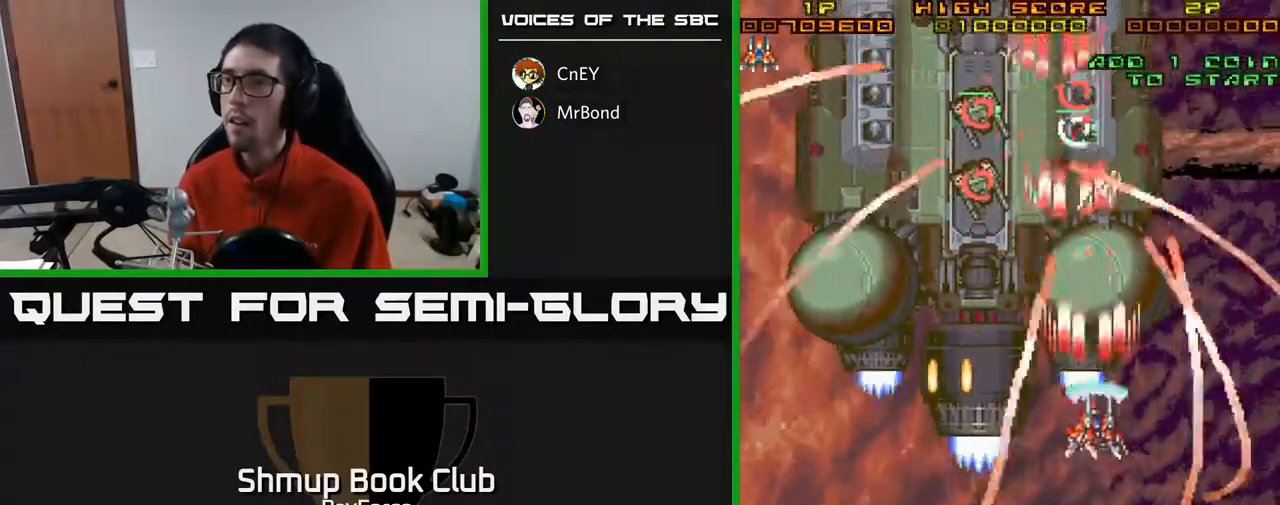
{"buttons": ["A", "DPAD_UP"], "right_stick": "center", "events": [[50, "DPAD_RIGHT", "up"], [433, "DPAD_DOWN", "up"], [467, "DPAD_UP", "down"]]}
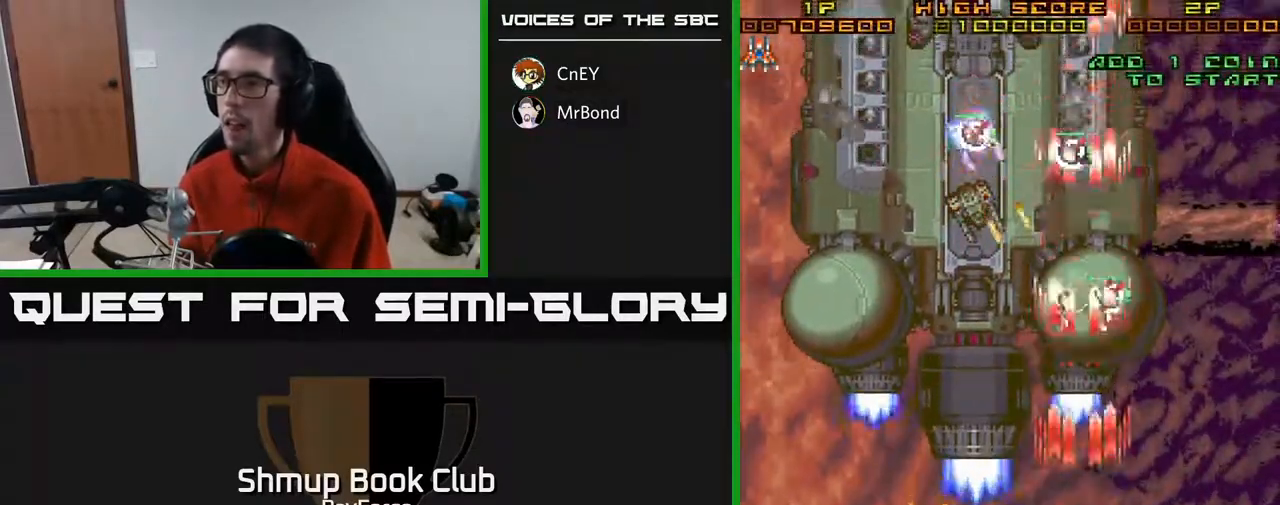
{"buttons": ["A", "X", "DPAD_UP", "DPAD_LEFT"], "right_stick": "center"}
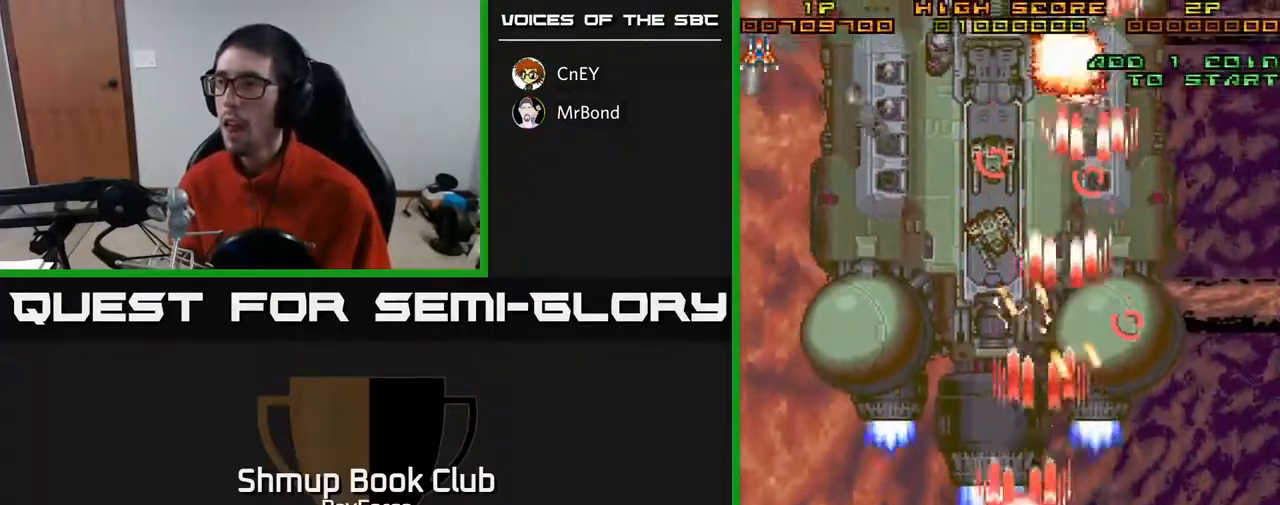
{"buttons": ["A", "DPAD_LEFT"], "right_stick": "center", "events": [[67, "X", "up"], [217, "DPAD_LEFT", "up"], [383, "DPAD_LEFT", "down"], [467, "DPAD_UP", "up"]]}
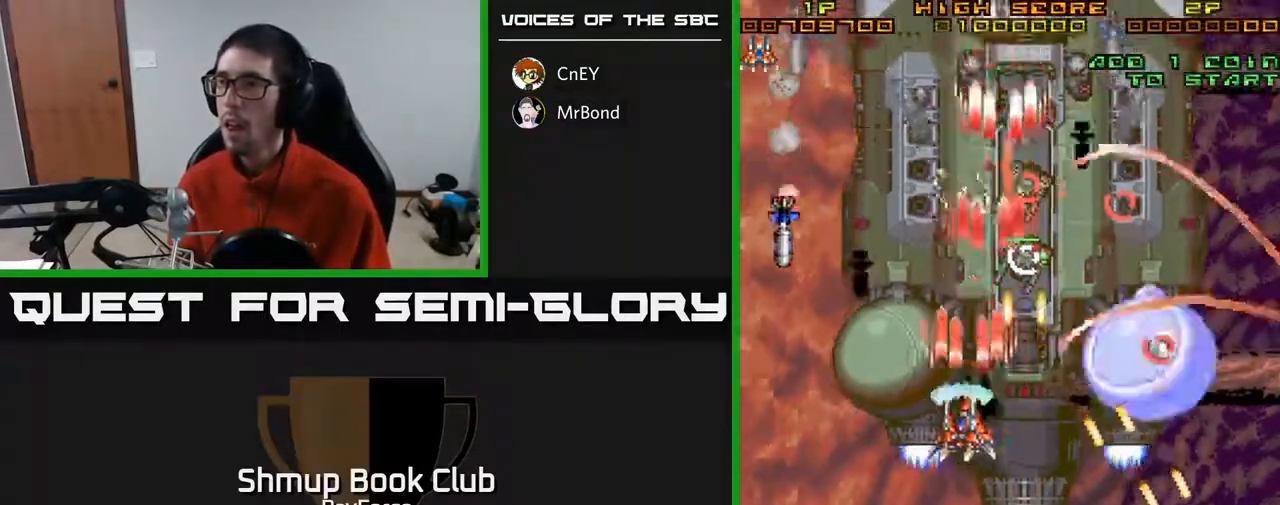
{"buttons": ["A", "DPAD_DOWN"], "right_stick": "center", "events": [[33, "DPAD_DOWN", "down"], [267, "DPAD_LEFT", "up"]]}
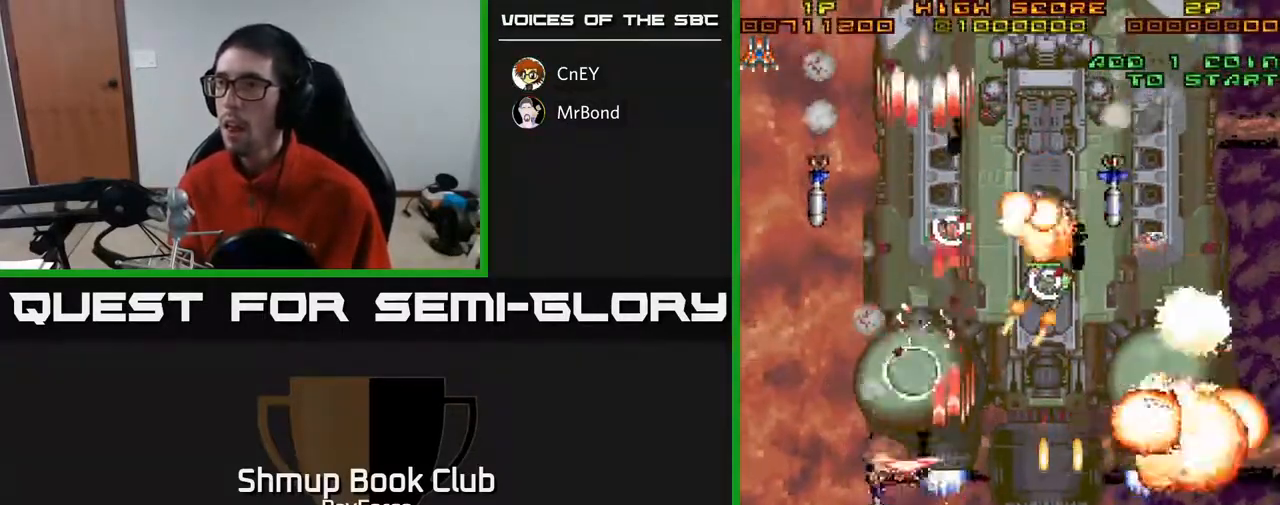
{"buttons": ["A", "DPAD_DOWN", "DPAD_LEFT"], "right_stick": "center", "events": [[17, "X", "down"], [33, "DPAD_RIGHT", "down"], [83, "DPAD_DOWN", "up"], [200, "DPAD_RIGHT", "up"], [200, "X", "up"], [217, "DPAD_LEFT", "down"], [233, "DPAD_UP", "down"], [383, "DPAD_UP", "up"], [400, "DPAD_DOWN", "down"]]}
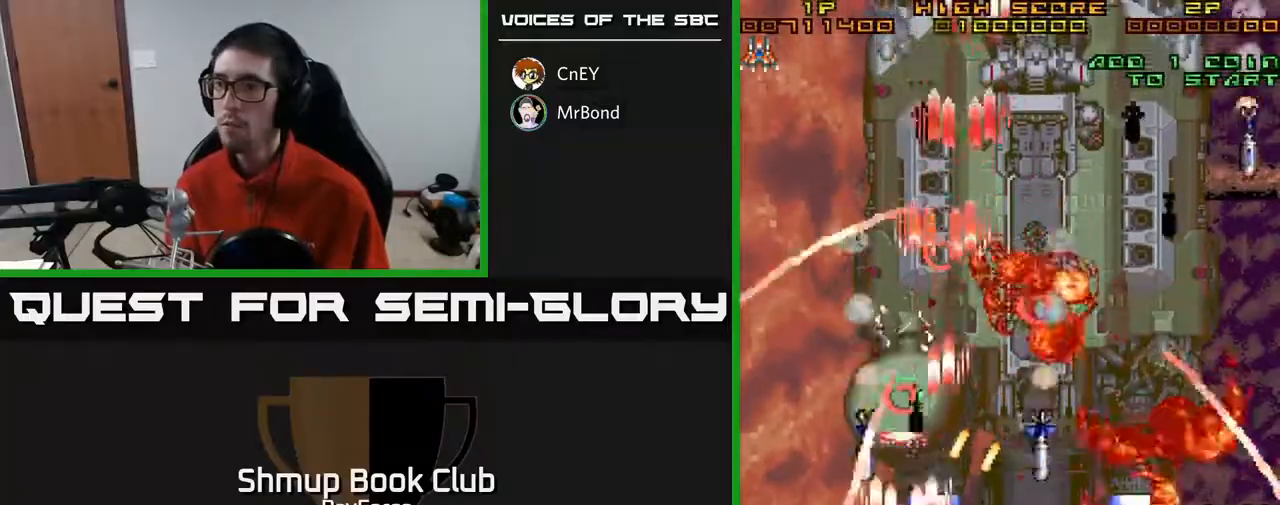
{"buttons": ["A", "DPAD_UP"], "right_stick": "center", "events": [[250, "DPAD_DOWN", "up"], [300, "DPAD_UP", "down"], [433, "DPAD_LEFT", "up"]]}
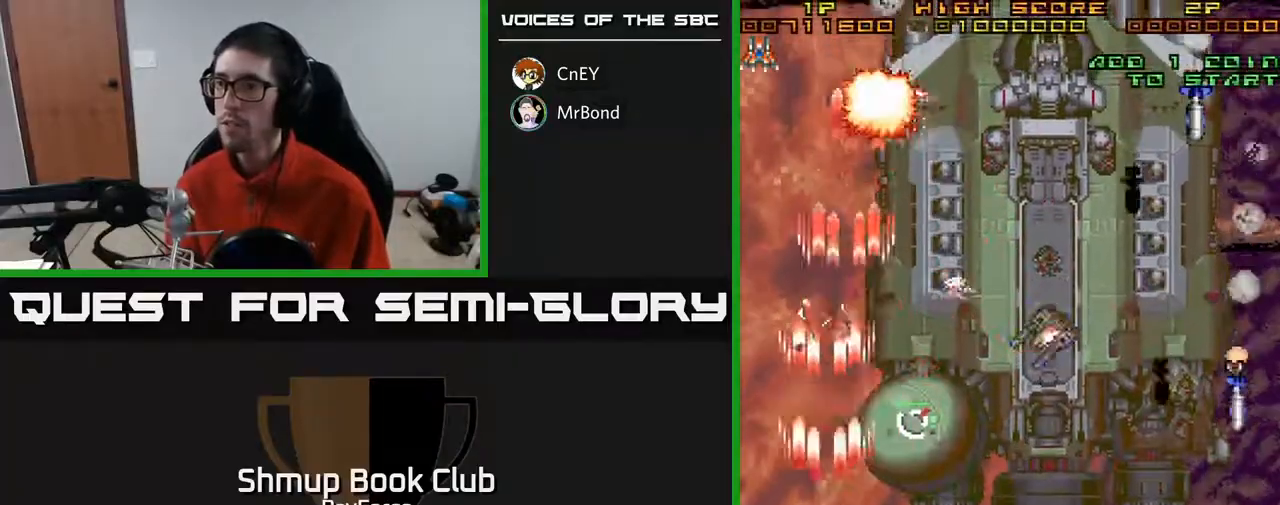
{"buttons": ["A", "DPAD_DOWN"], "right_stick": "center", "events": [[17, "DPAD_RIGHT", "down"], [200, "DPAD_UP", "up"], [300, "DPAD_DOWN", "down"], [450, "DPAD_RIGHT", "up"]]}
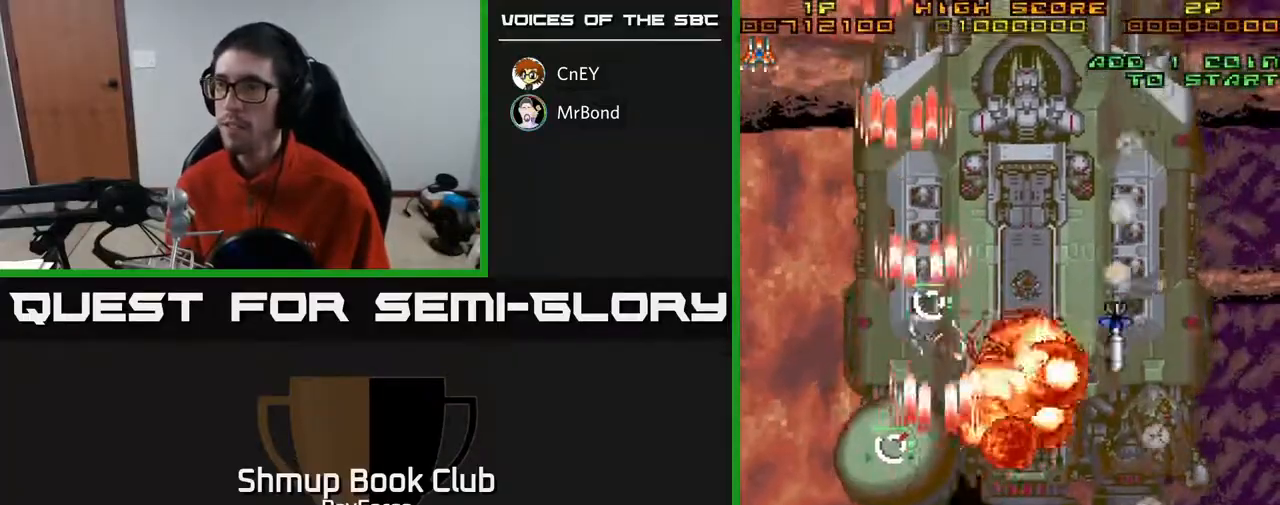
{"buttons": ["A", "DPAD_UP"], "right_stick": "center"}
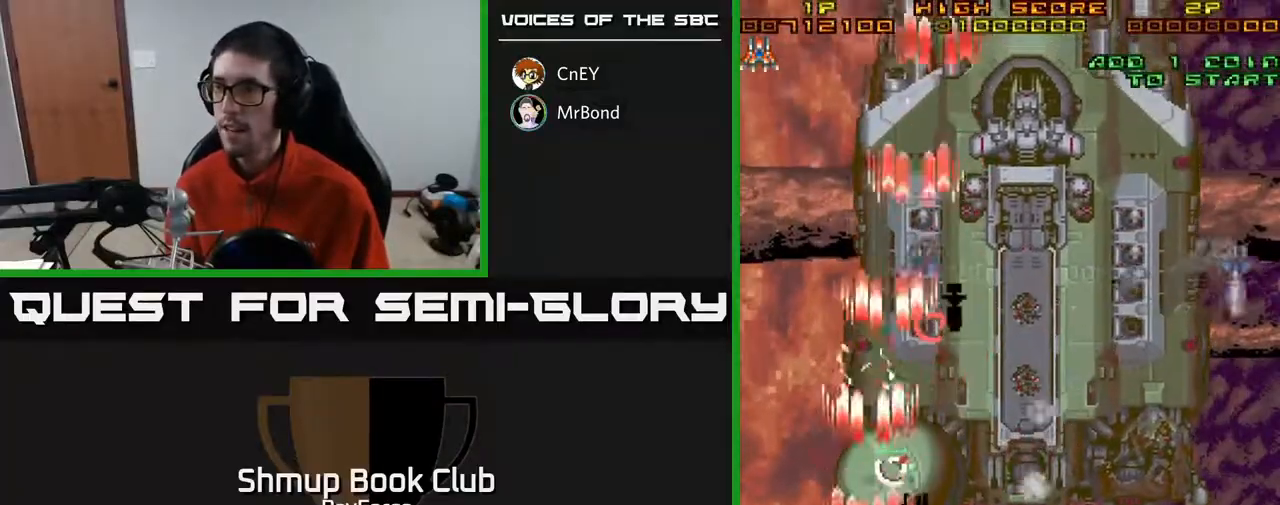
{"buttons": ["A", "DPAD_DOWN"], "right_stick": "center", "events": [[50, "DPAD_RIGHT", "down"], [300, "DPAD_RIGHT", "up"], [383, "DPAD_UP", "up"], [433, "DPAD_DOWN", "down"]]}
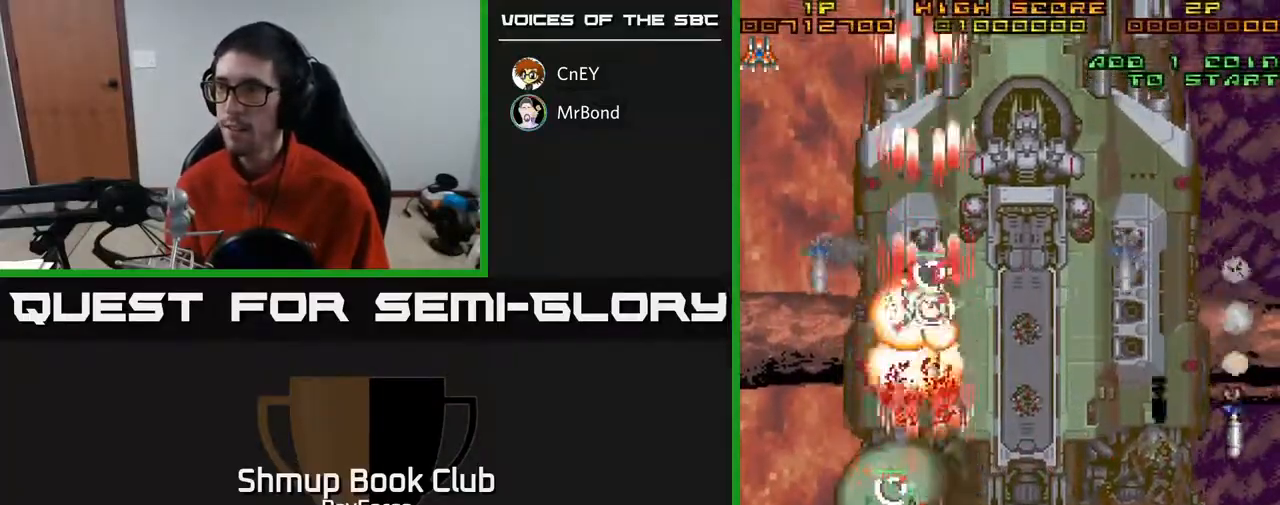
{"buttons": ["A", "DPAD_DOWN", "DPAD_RIGHT"], "right_stick": "center", "events": [[200, "DPAD_LEFT", "down"], [383, "DPAD_LEFT", "up"], [500, "DPAD_RIGHT", "down"]]}
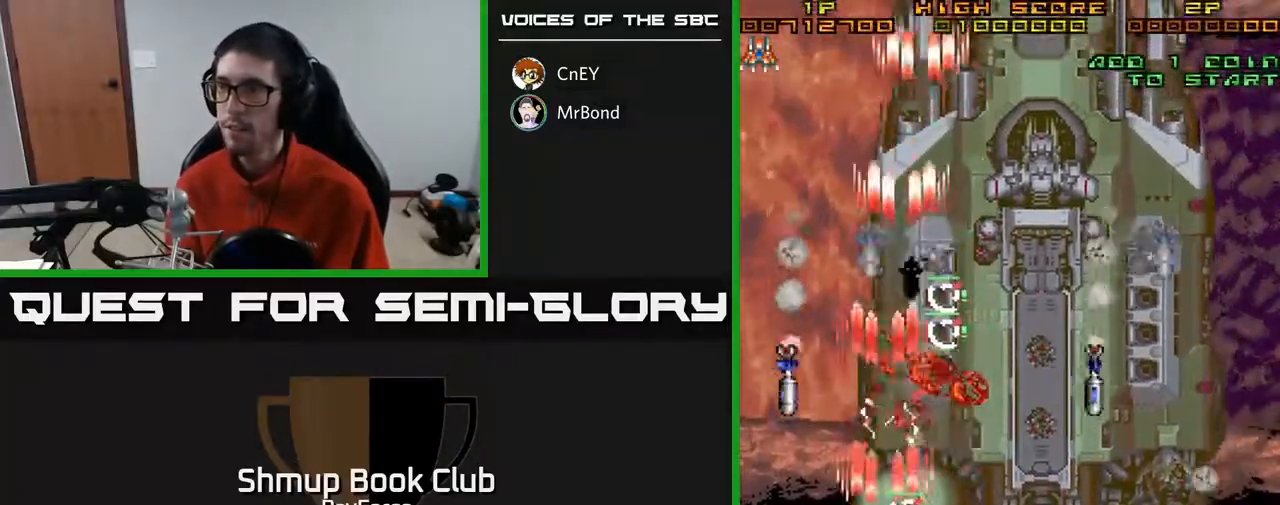
{"buttons": ["A", "DPAD_UP"], "right_stick": "center", "events": [[50, "DPAD_DOWN", "up"], [100, "X", "down"], [183, "DPAD_UP", "down"], [200, "DPAD_RIGHT", "up"], [233, "X", "up"], [333, "DPAD_LEFT", "down"], [433, "DPAD_LEFT", "up"]]}
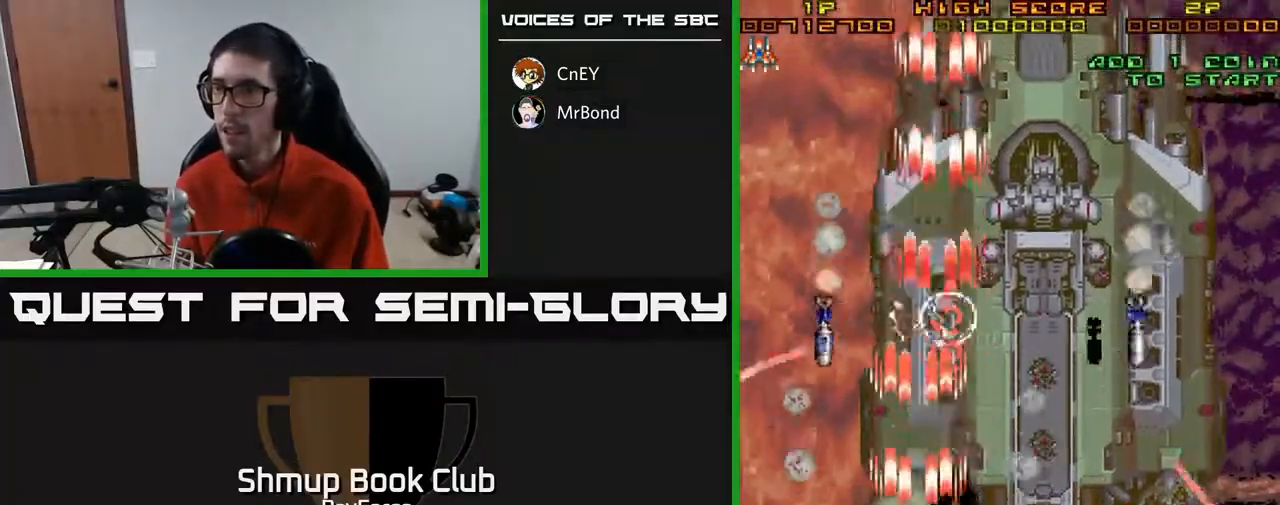
{"buttons": ["A", "DPAD_UP"], "right_stick": "center", "events": [[67, "DPAD_RIGHT", "down"], [83, "DPAD_UP", "up"], [133, "DPAD_DOWN", "down"], [250, "DPAD_RIGHT", "up"], [400, "DPAD_DOWN", "up"], [400, "DPAD_LEFT", "down"], [433, "DPAD_UP", "down"], [467, "DPAD_LEFT", "up"]]}
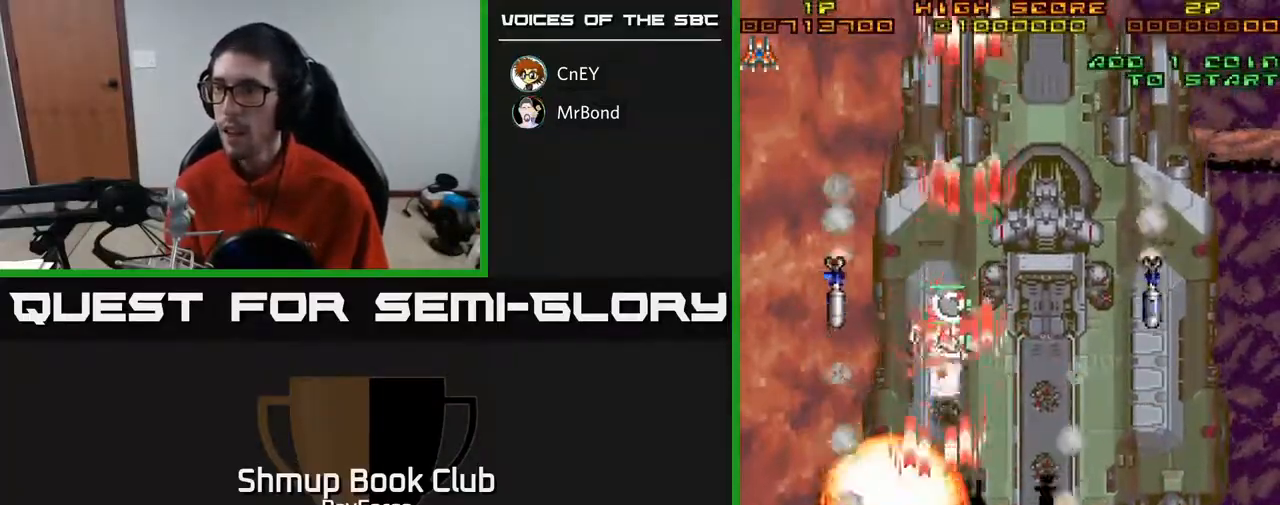
{"buttons": ["A", "DPAD_DOWN", "DPAD_LEFT"], "right_stick": "center", "events": [[167, "DPAD_RIGHT", "down"], [217, "DPAD_UP", "up"], [233, "X", "down"], [250, "DPAD_DOWN", "down"], [333, "DPAD_RIGHT", "up"], [433, "X", "up"], [467, "DPAD_LEFT", "down"]]}
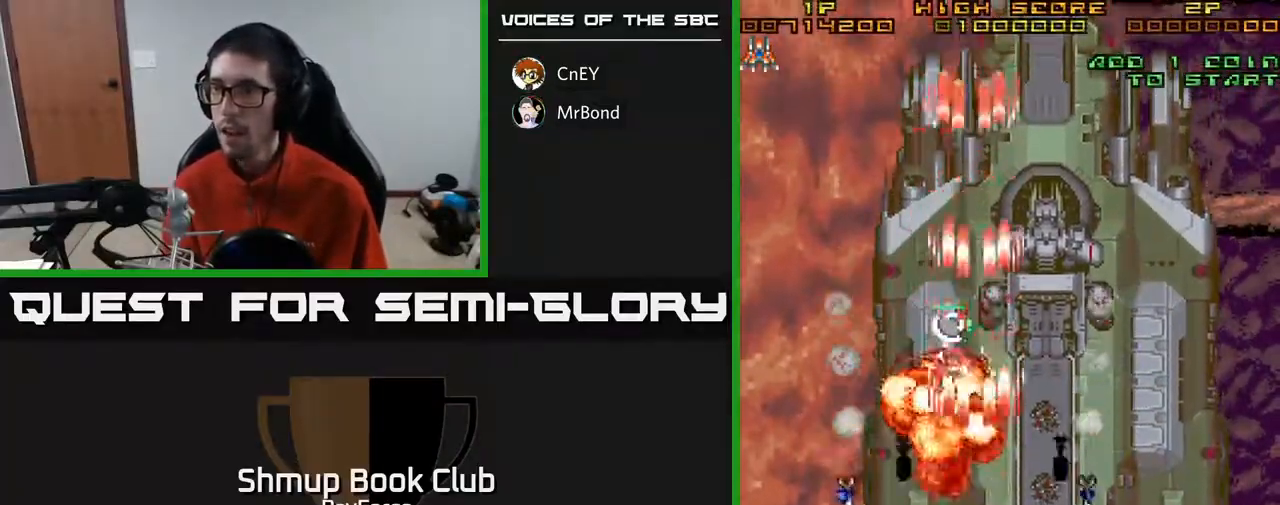
{"buttons": ["A", "DPAD_DOWN", "DPAD_RIGHT"], "right_stick": "center", "events": [[17, "DPAD_DOWN", "up"], [50, "DPAD_UP", "down"], [67, "DPAD_LEFT", "up"], [100, "DPAD_UP", "up"], [117, "DPAD_RIGHT", "down"], [167, "DPAD_UP", "down"], [317, "DPAD_UP", "up"], [433, "DPAD_DOWN", "down"]]}
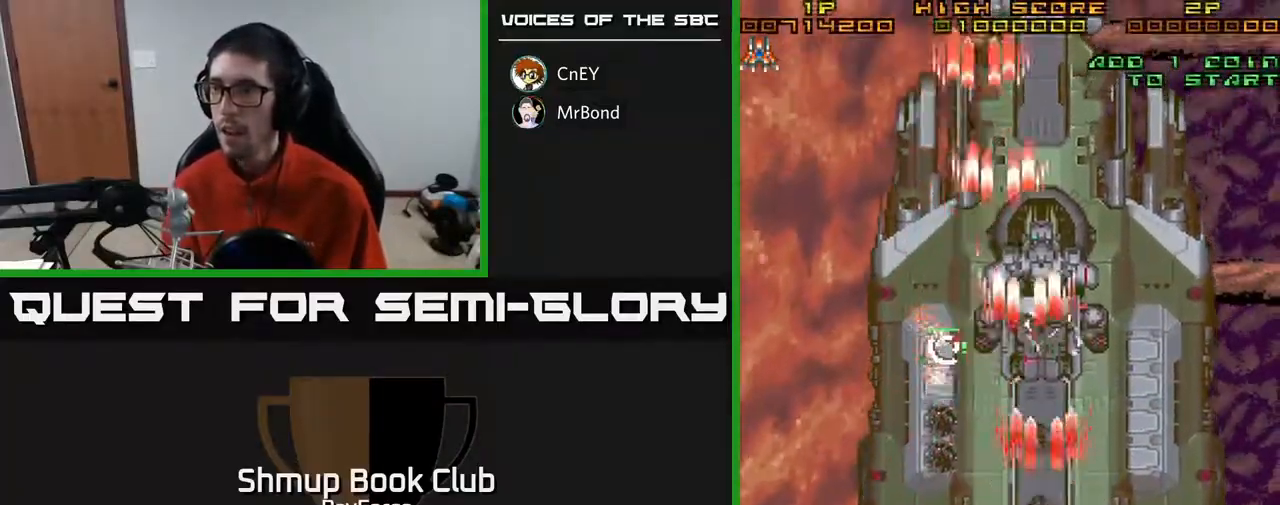
{"buttons": ["A", "DPAD_DOWN"], "right_stick": "center", "events": [[350, "DPAD_RIGHT", "up"]]}
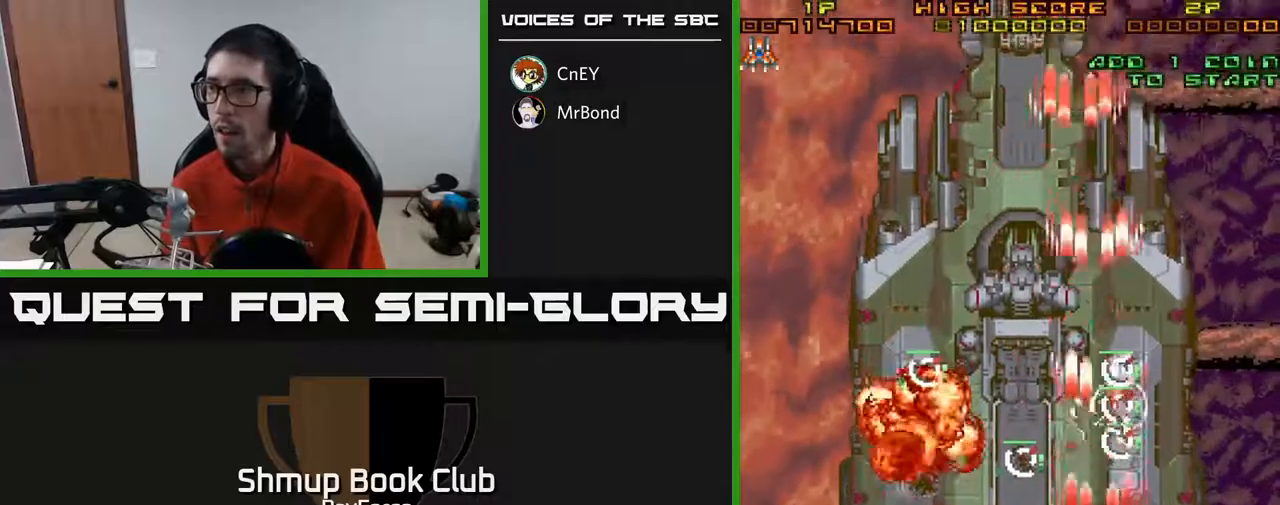
{"buttons": ["A", "DPAD_DOWN", "DPAD_LEFT"], "right_stick": "center", "events": [[17, "DPAD_RIGHT", "down"], [50, "DPAD_DOWN", "up"], [83, "DPAD_UP", "down"], [100, "DPAD_RIGHT", "up"], [150, "X", "down"], [300, "X", "up"], [317, "DPAD_LEFT", "down"], [467, "DPAD_UP", "up"], [500, "DPAD_DOWN", "down"]]}
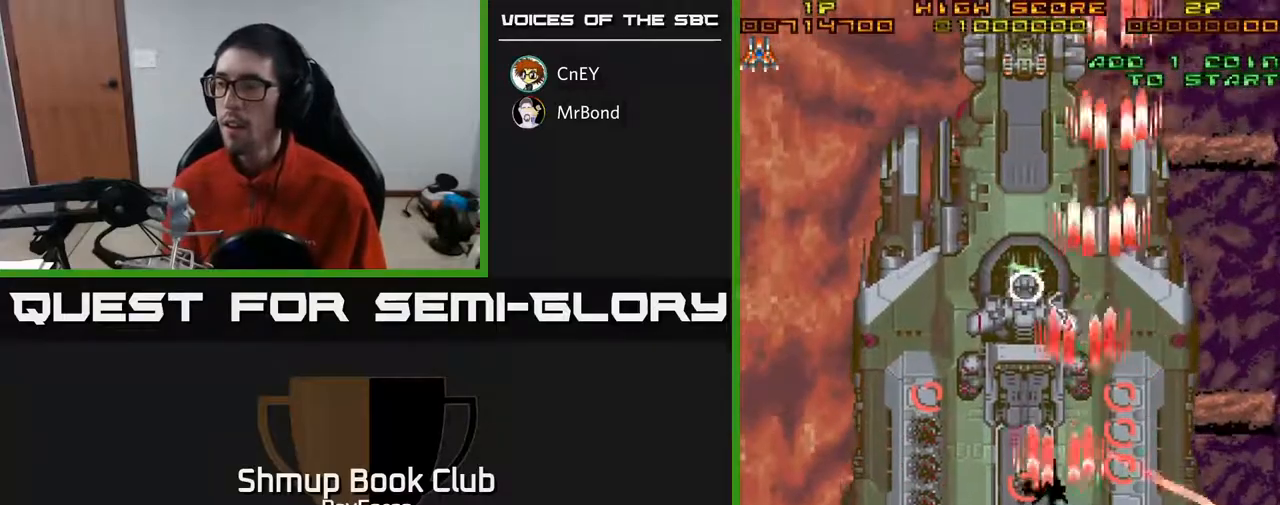
{"buttons": ["A", "DPAD_UP", "DPAD_LEFT"], "right_stick": "center", "events": [[17, "DPAD_LEFT", "up"], [383, "DPAD_DOWN", "up"], [383, "DPAD_LEFT", "down"], [467, "DPAD_UP", "down"]]}
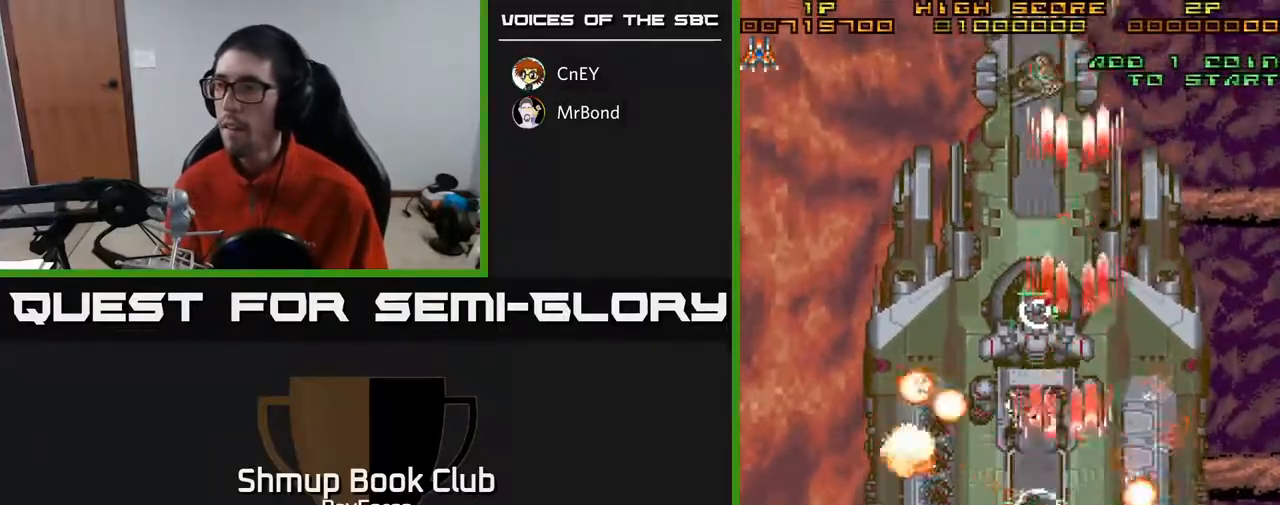
{"buttons": ["A", "X", "DPAD_UP", "DPAD_RIGHT"], "right_stick": "center", "events": [[67, "DPAD_LEFT", "up"], [217, "DPAD_RIGHT", "down"], [333, "DPAD_UP", "up"], [400, "X", "down"], [500, "DPAD_UP", "down"]]}
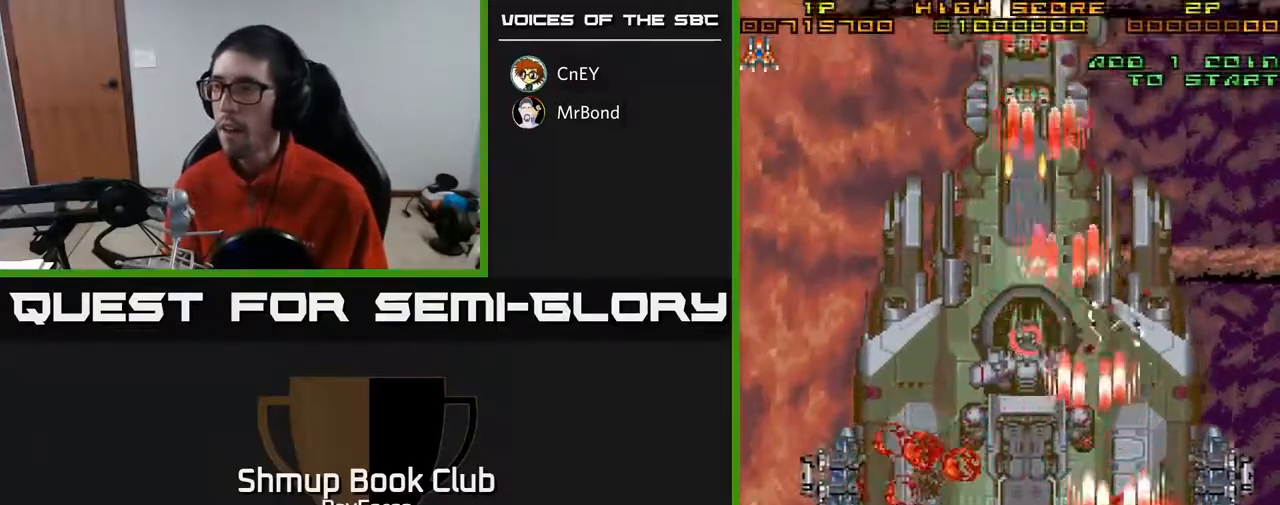
{"buttons": ["A", "DPAD_DOWN", "DPAD_LEFT"], "right_stick": "center", "events": [[150, "DPAD_UP", "up"], [150, "X", "up"], [233, "DPAD_DOWN", "down"], [233, "DPAD_RIGHT", "up"], [467, "DPAD_LEFT", "down"]]}
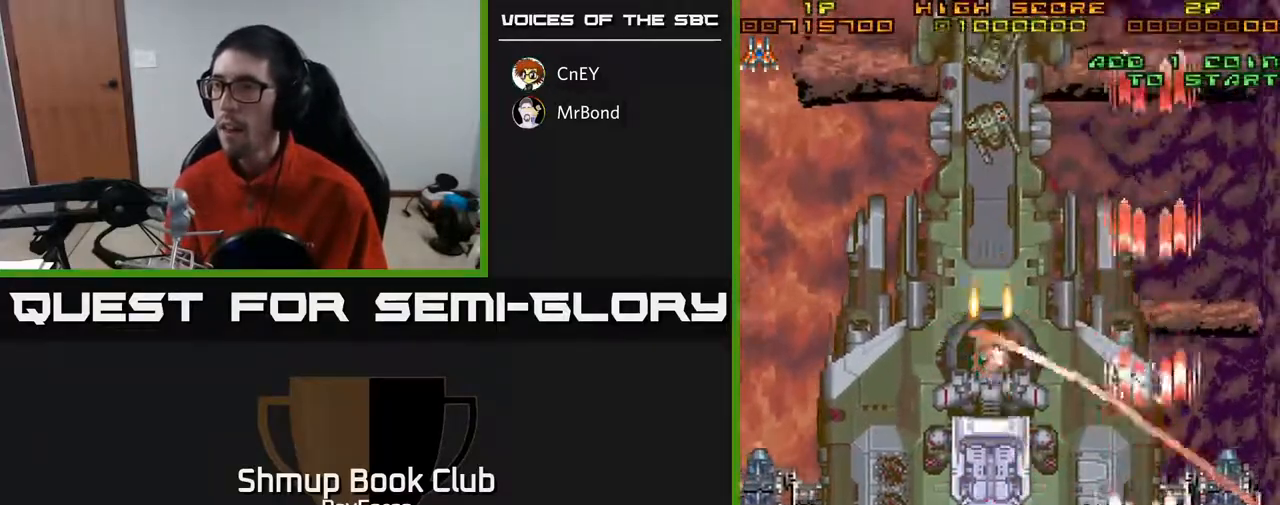
{"buttons": ["A", "DPAD_UP"], "right_stick": "center", "events": [[67, "DPAD_DOWN", "up"], [167, "DPAD_UP", "down"], [200, "DPAD_LEFT", "up"], [233, "DPAD_RIGHT", "down"], [433, "DPAD_RIGHT", "up"]]}
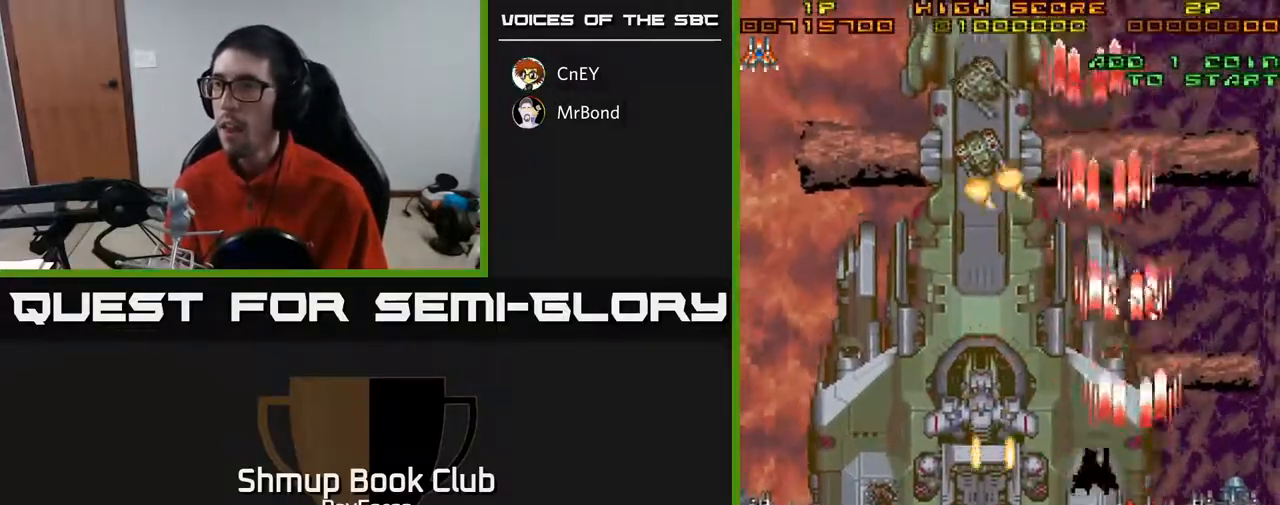
{"buttons": ["A", "DPAD_UP", "DPAD_LEFT"], "right_stick": "center", "events": [[117, "DPAD_LEFT", "down"], [283, "DPAD_UP", "up"], [450, "DPAD_UP", "down"]]}
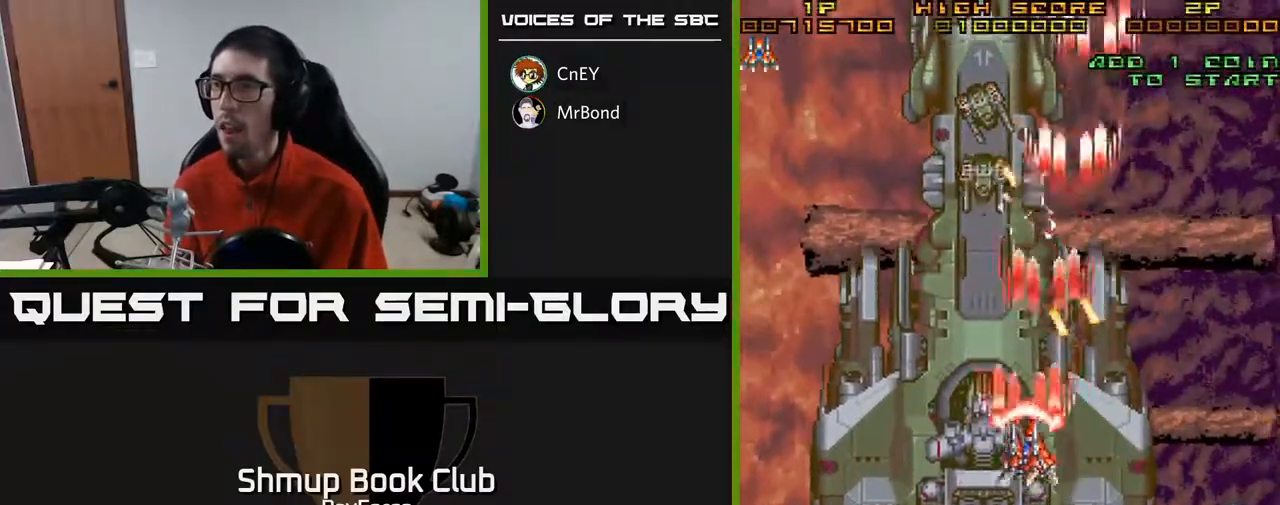
{"buttons": ["A", "DPAD_DOWN"], "right_stick": "center", "events": [[167, "DPAD_LEFT", "up"], [383, "DPAD_UP", "up"], [417, "DPAD_DOWN", "down"]]}
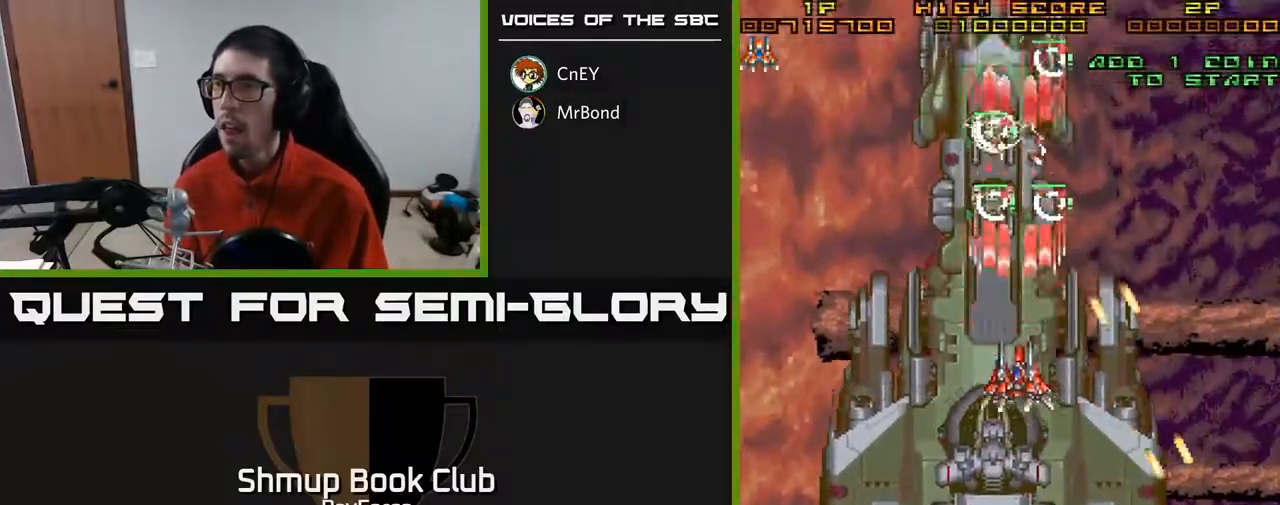
{"buttons": ["A", "DPAD_LEFT"], "right_stick": "center", "events": [[83, "X", "down"], [300, "X", "up"], [350, "DPAD_RIGHT", "down"], [367, "DPAD_DOWN", "up"], [450, "DPAD_RIGHT", "up"], [483, "DPAD_LEFT", "down"]]}
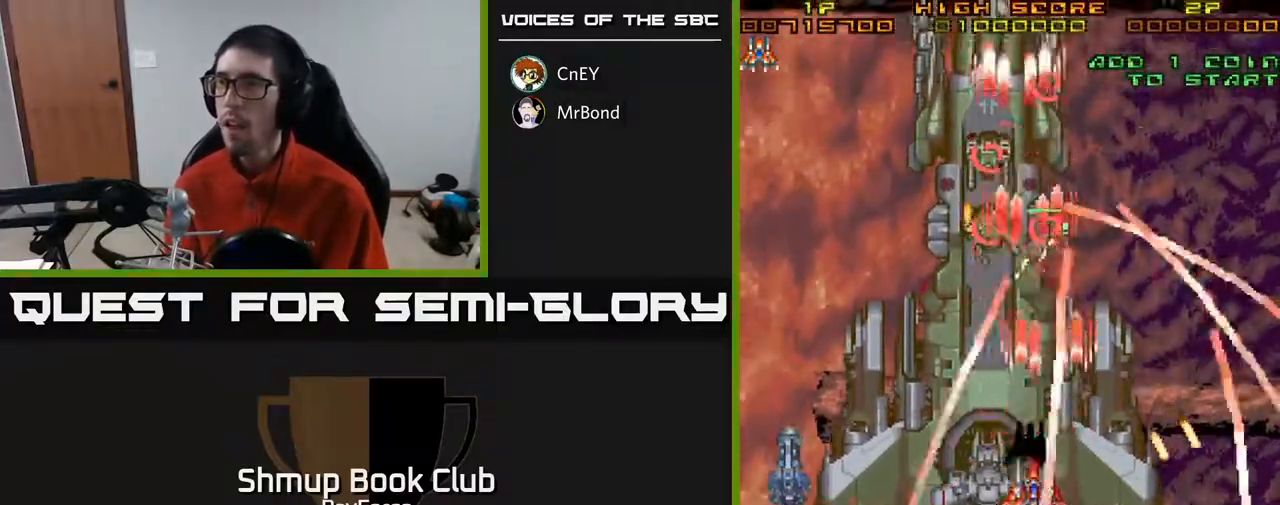
{"buttons": ["A", "DPAD_DOWN", "DPAD_RIGHT"], "right_stick": "center", "events": [[150, "DPAD_UP", "down"], [367, "DPAD_LEFT", "up"], [417, "DPAD_RIGHT", "down"], [417, "DPAD_UP", "up"], [483, "DPAD_DOWN", "down"]]}